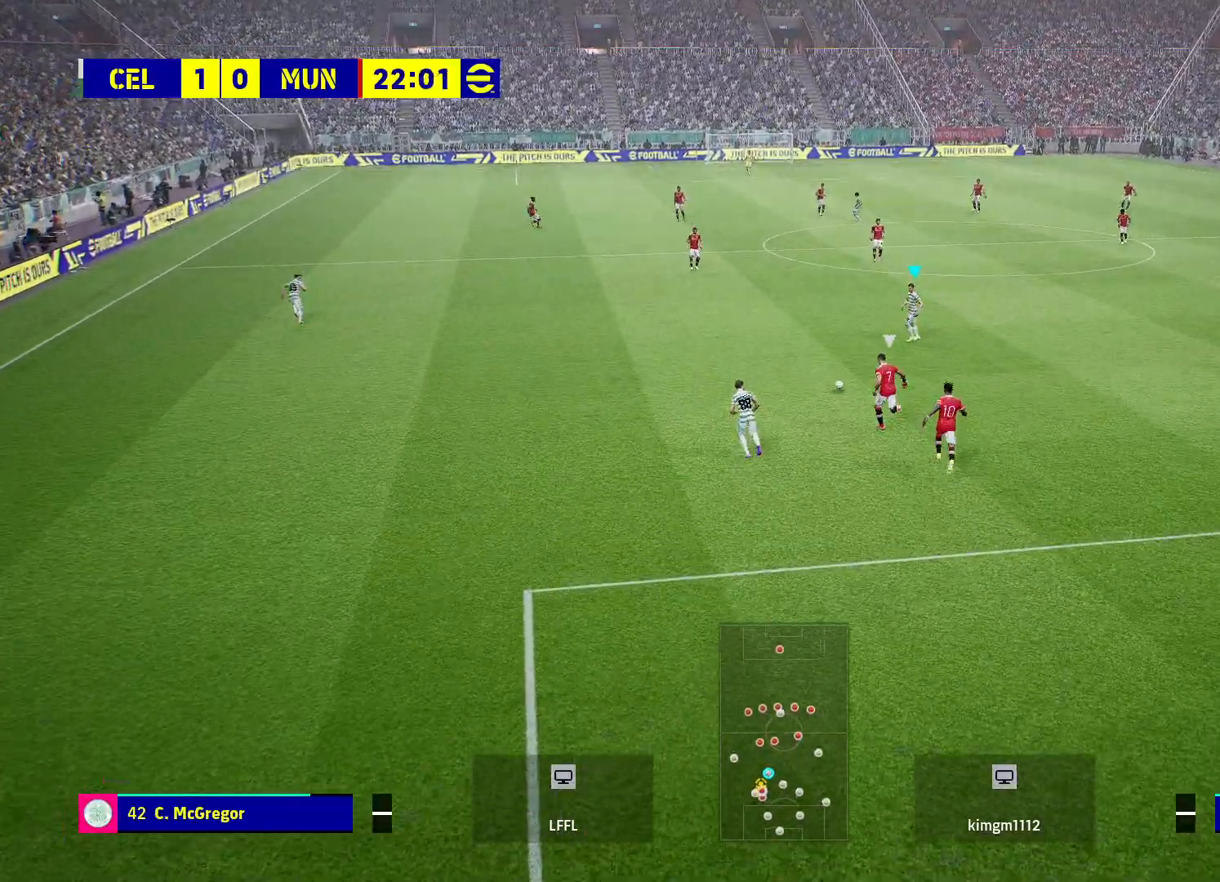
Gameplay with a controller (PlayStation layout); each line is a JSON object with the inputs held at the frame after it. "events" lists button and stick changes between this image and that frame as [ms after this image, input, new state], when the widget could be followed in between.
{"buttons": [], "left_stick": "right", "right_stick": "center", "events": [[317, "left_stick", "right"]]}
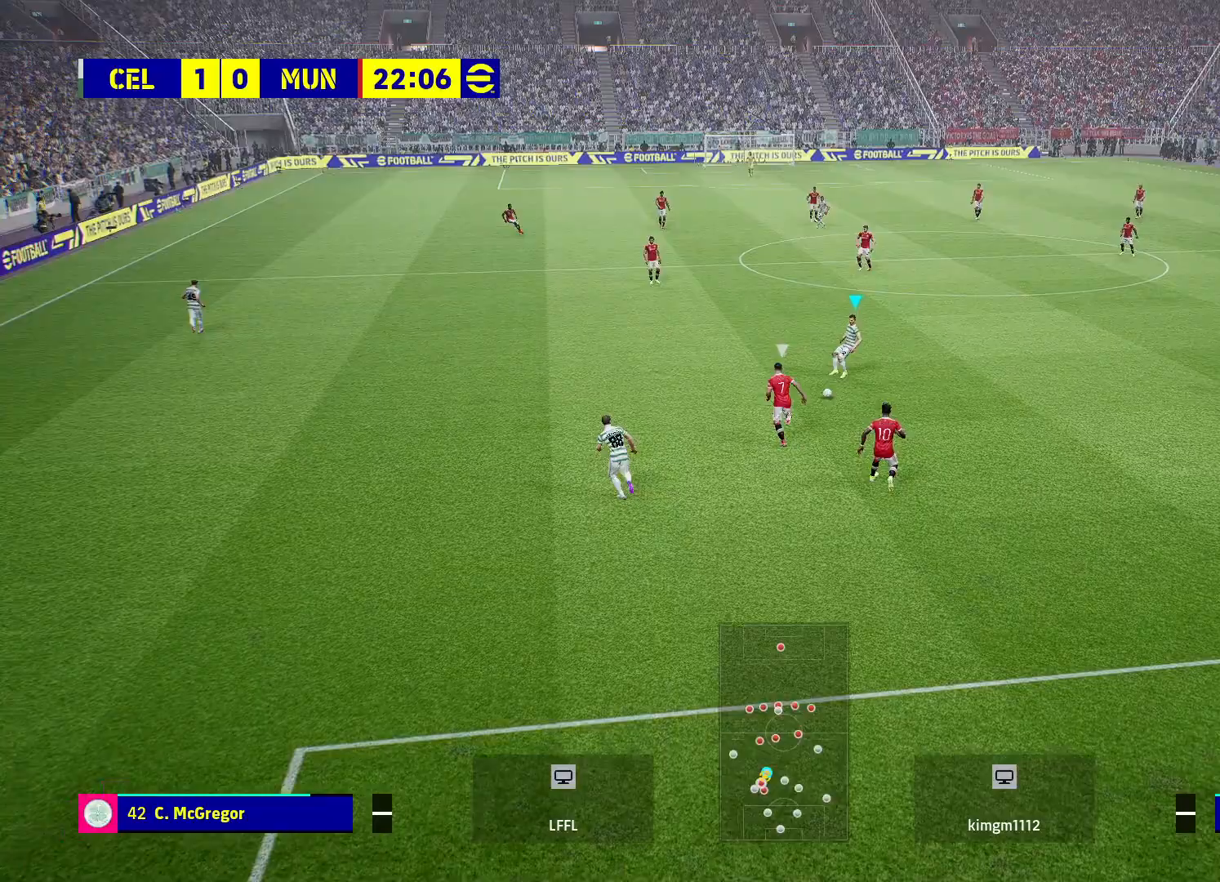
{"buttons": ["TRIANGLE"], "left_stick": "right", "right_stick": "center", "events": [[500, "TRIANGLE", "down"]]}
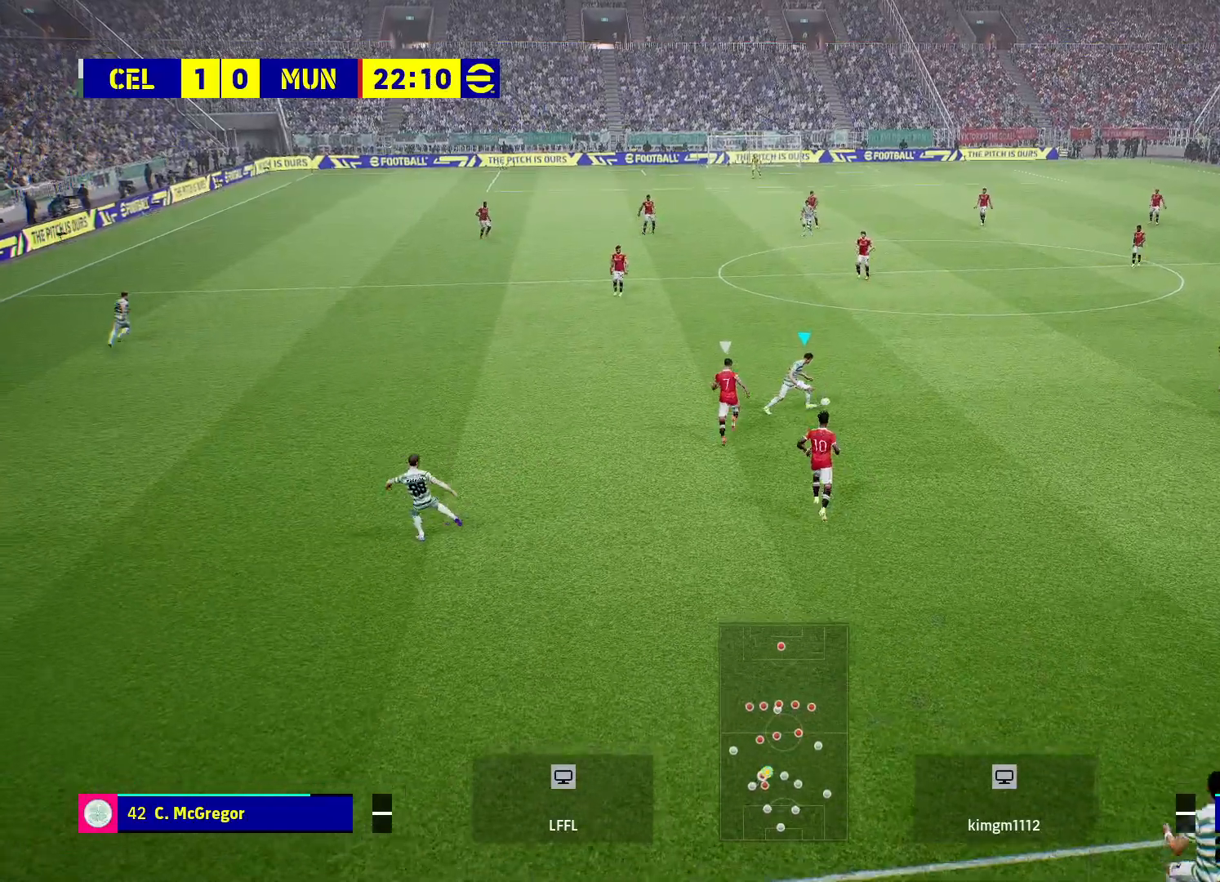
{"buttons": [], "left_stick": "up-right", "right_stick": "center", "events": [[33, "TRIANGLE", "up"], [267, "left_stick", "up-right"]]}
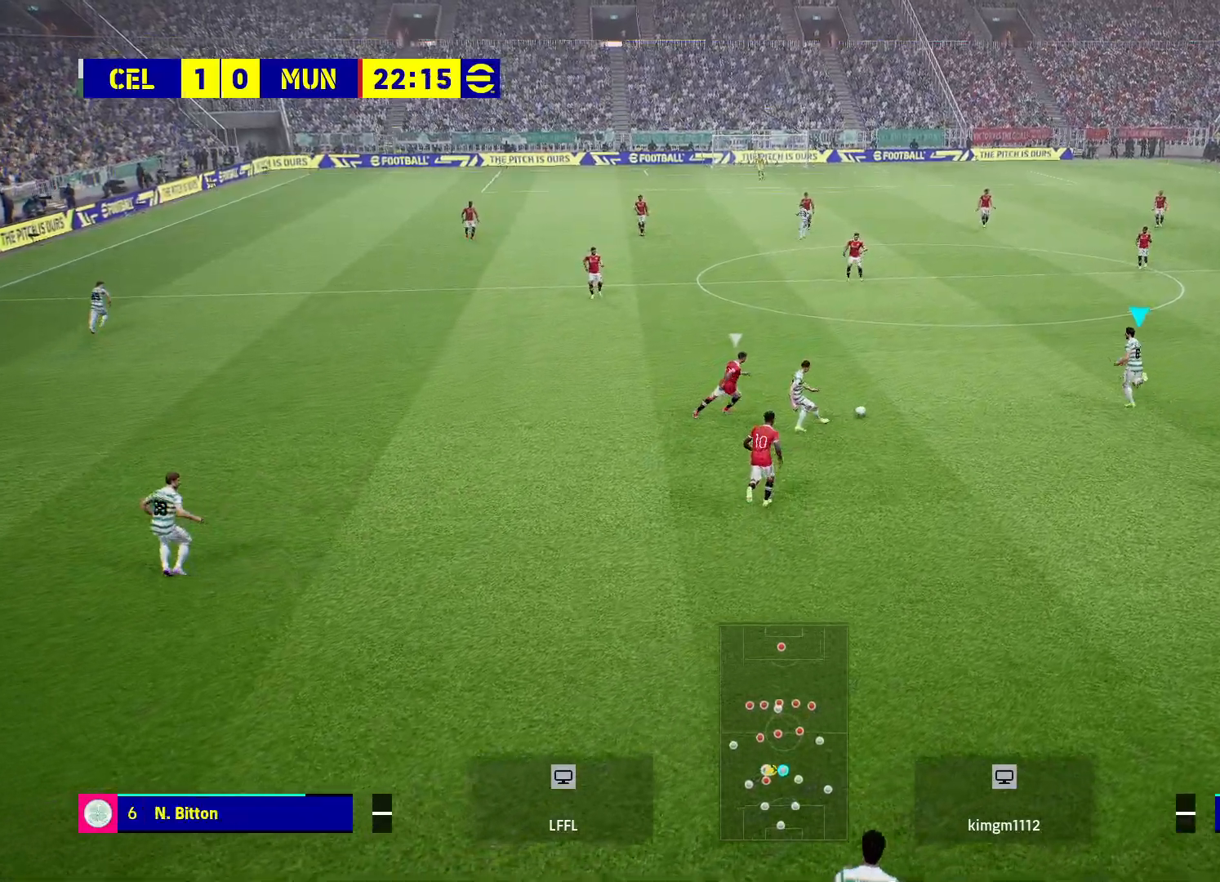
{"buttons": ["R2"], "left_stick": "up", "right_stick": "center", "events": [[150, "R2", "down"], [150, "left_stick", "up"]]}
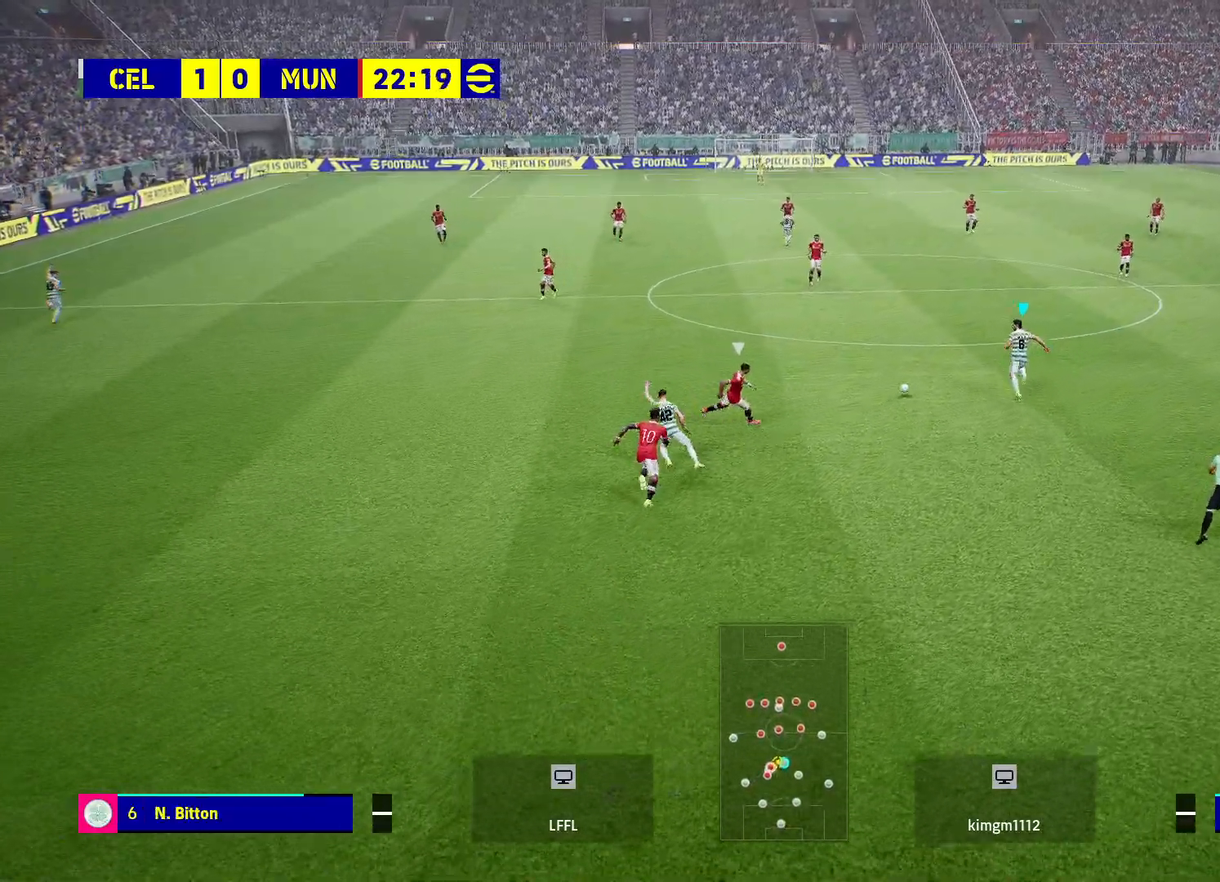
{"buttons": [], "left_stick": "up", "right_stick": "center", "events": [[333, "R2", "up"]]}
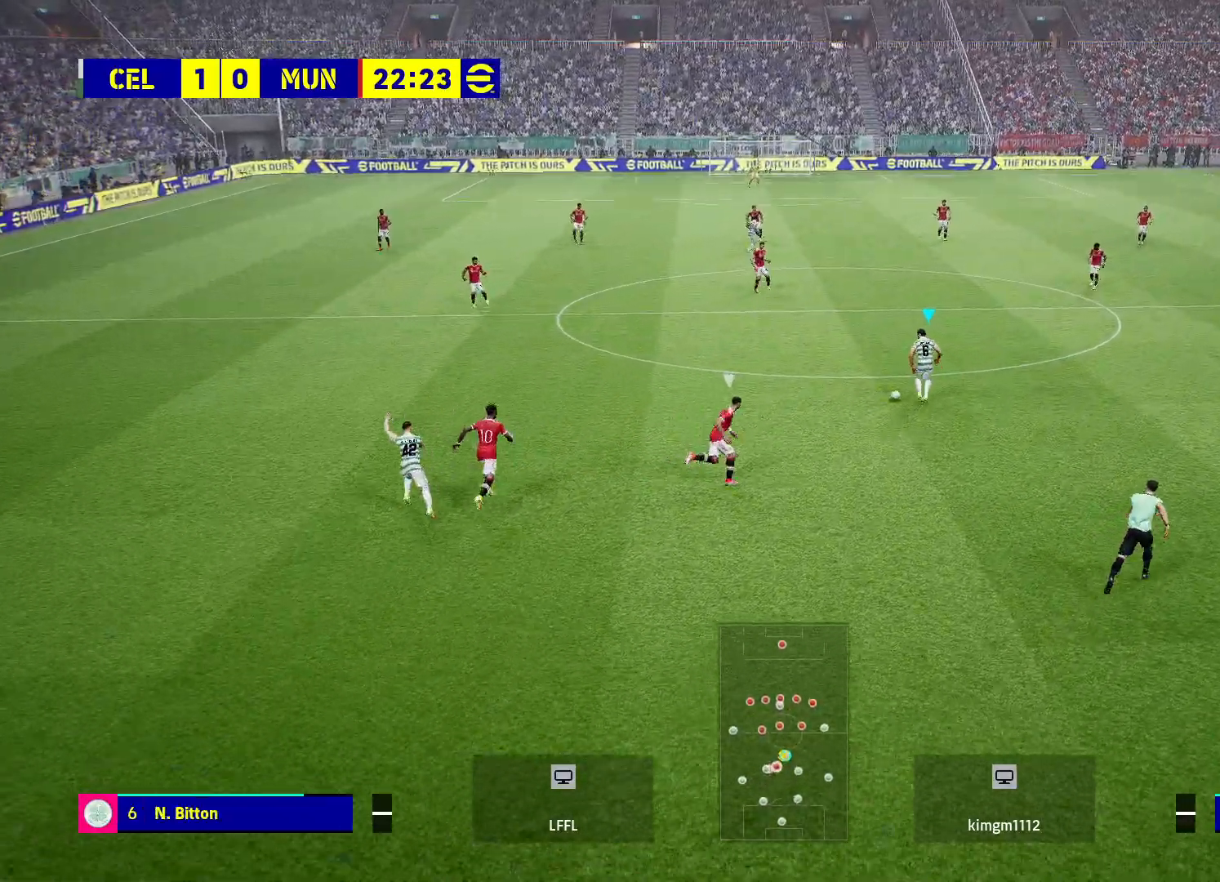
{"buttons": [], "left_stick": "up", "right_stick": "center", "events": []}
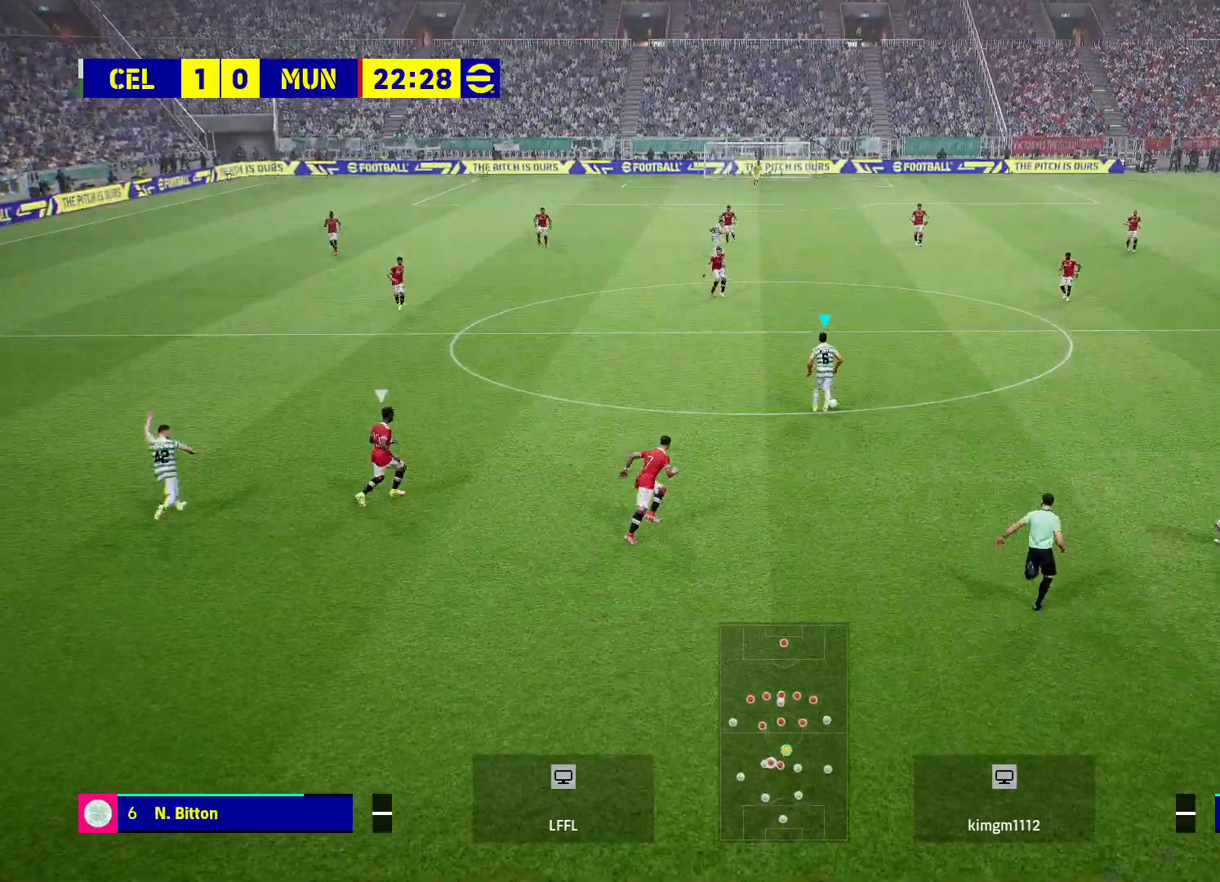
{"buttons": [], "left_stick": "up-right", "right_stick": "center", "events": [[233, "left_stick", "up-right"]]}
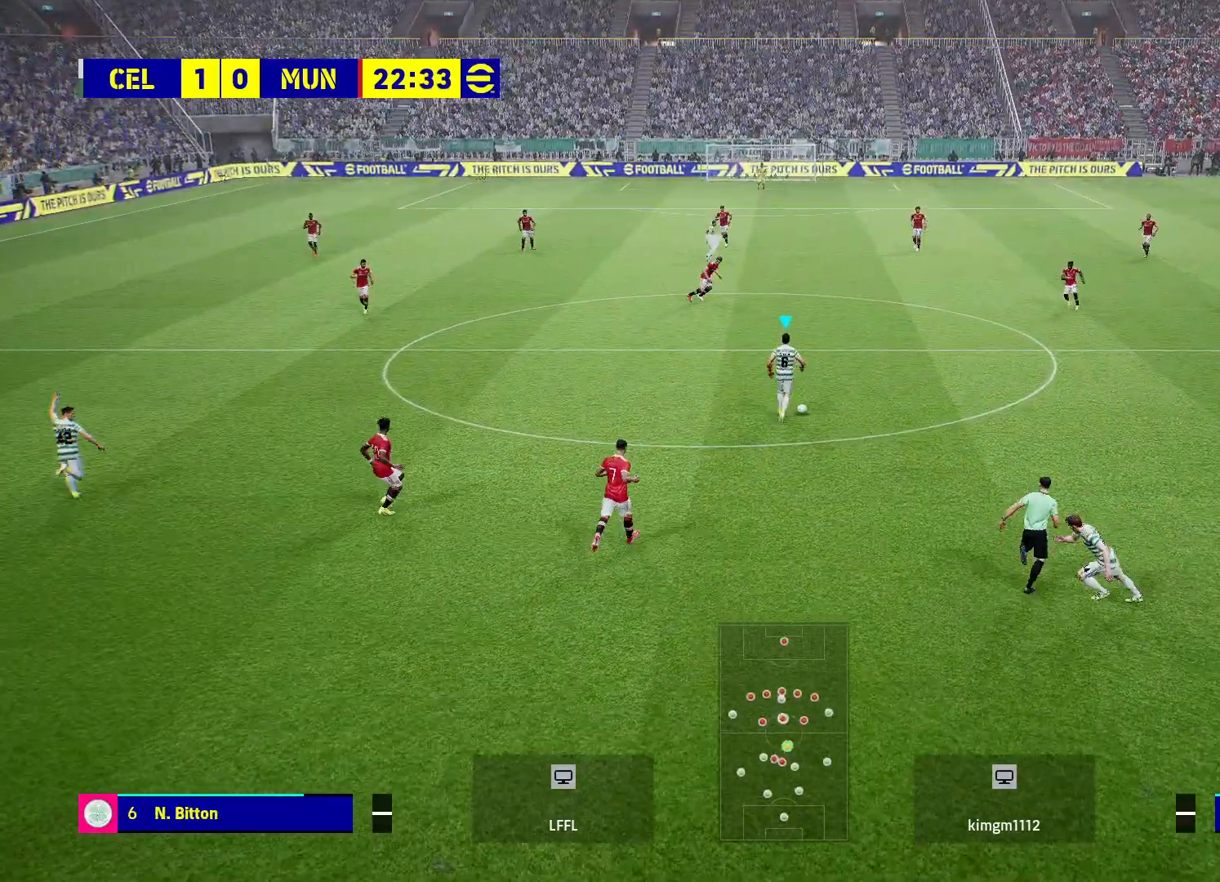
{"buttons": [], "left_stick": "up-right", "right_stick": "center", "events": []}
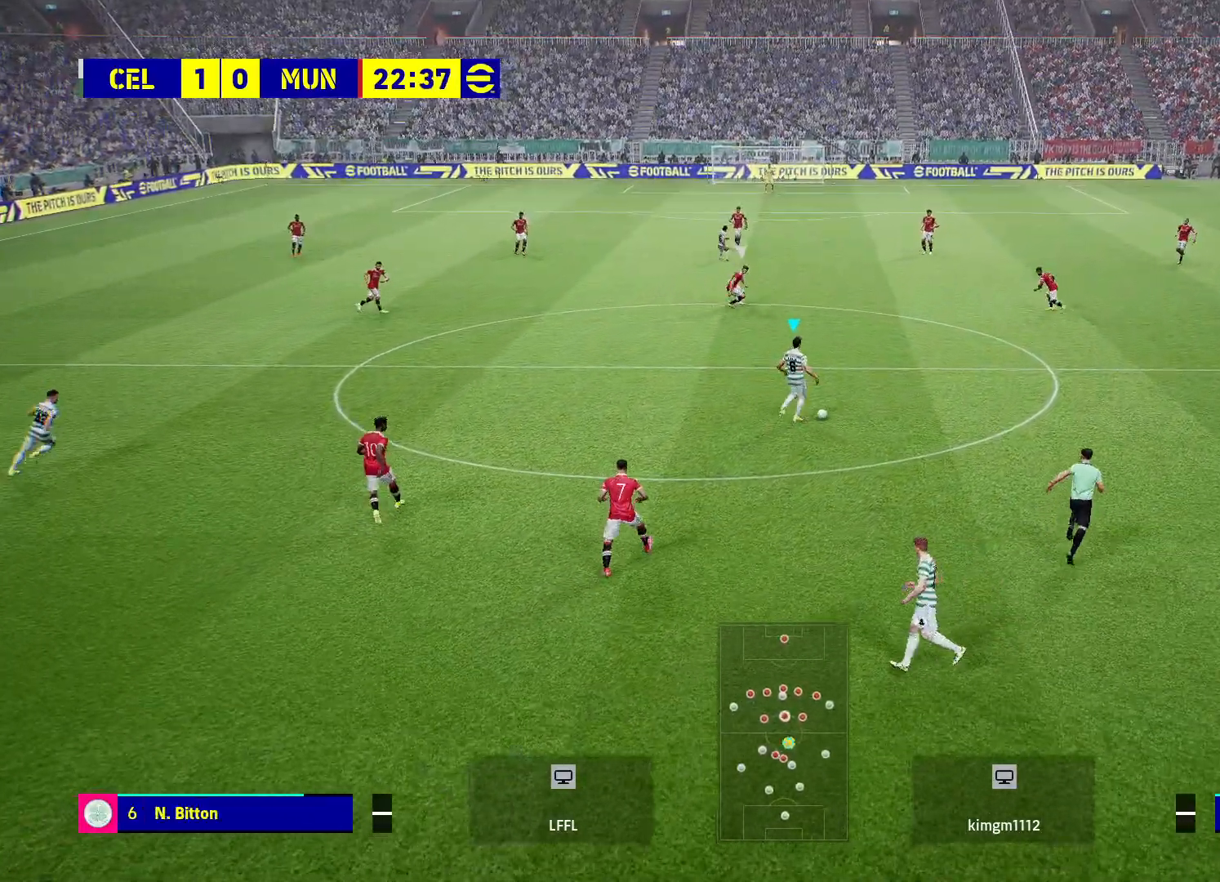
{"buttons": [], "left_stick": "center", "right_stick": "center", "events": [[350, "left_stick", "center"]]}
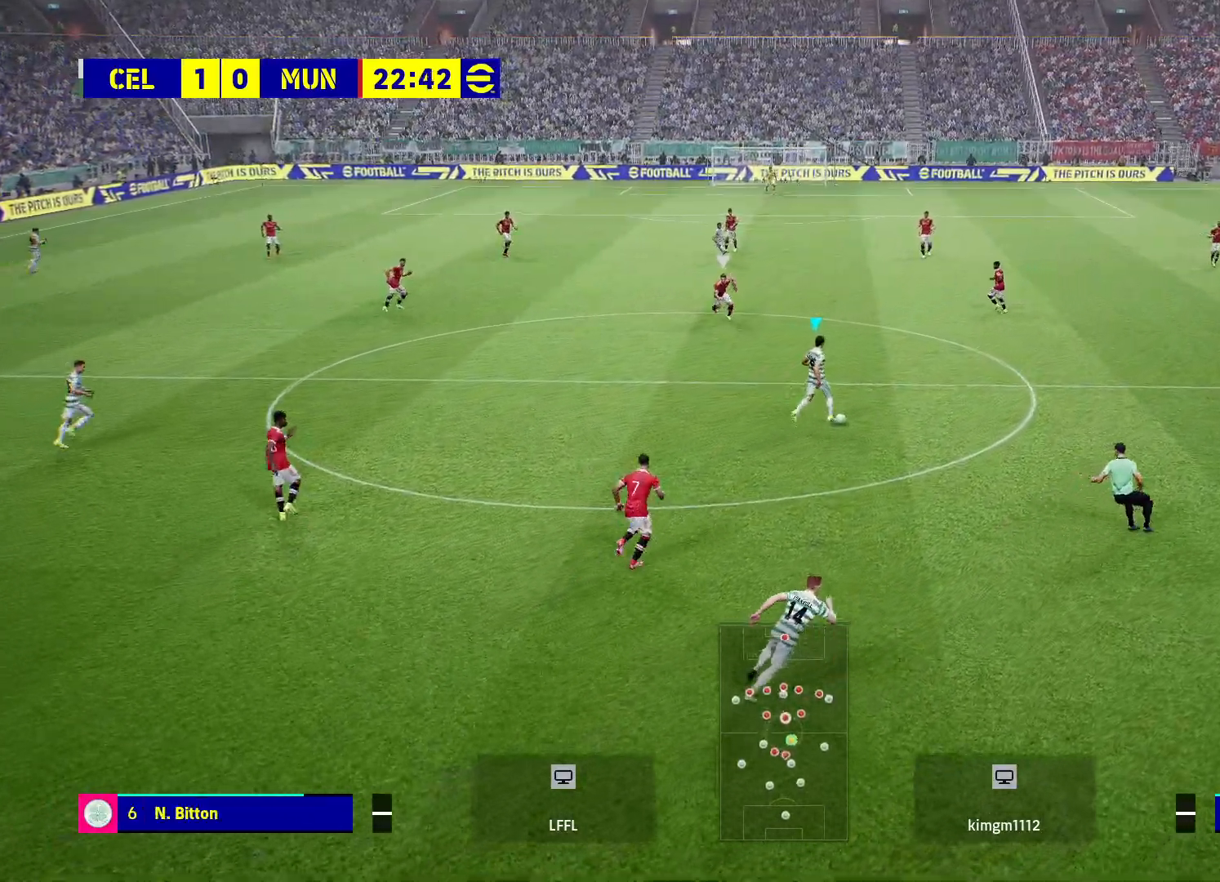
{"buttons": ["R2"], "left_stick": "up-right", "right_stick": "center", "events": [[100, "left_stick", "up-right"], [483, "R2", "down"]]}
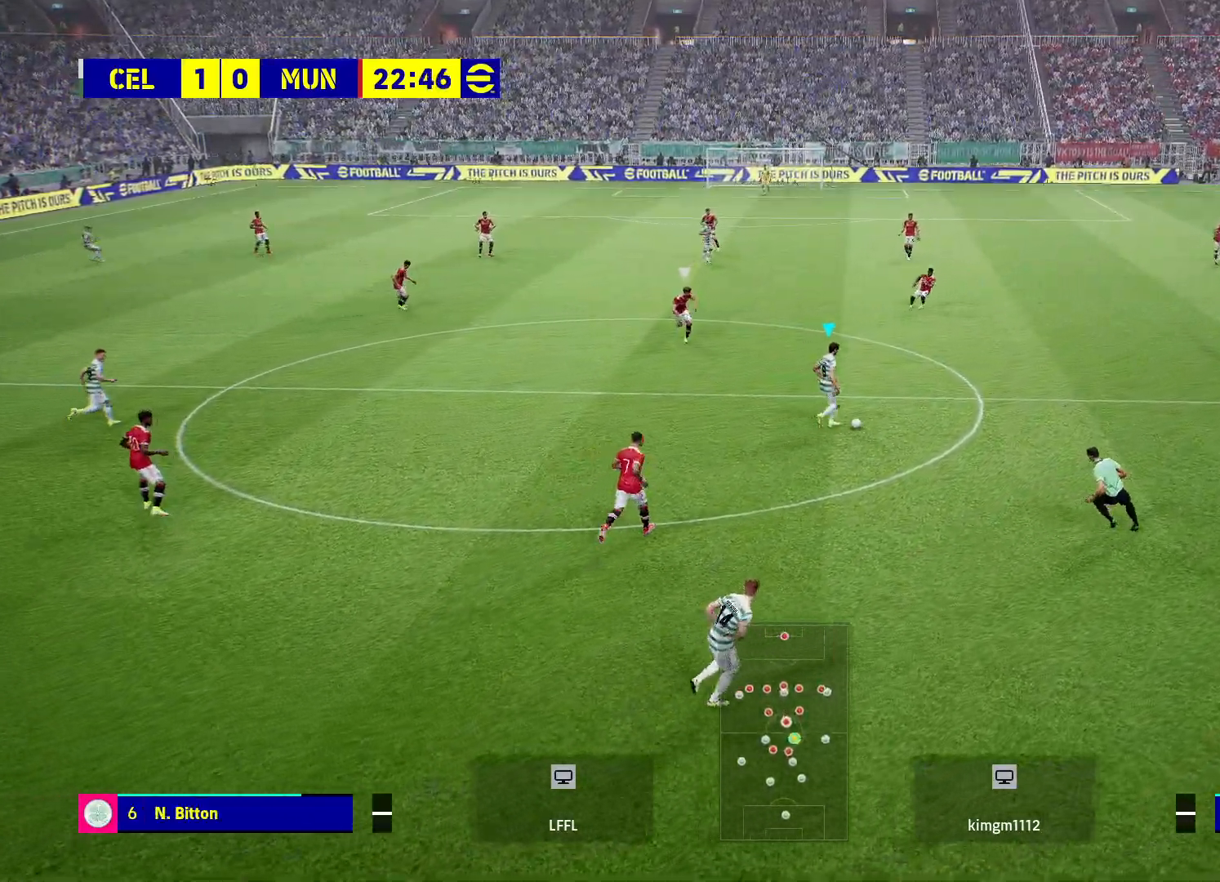
{"buttons": ["R2"], "left_stick": "up-right", "right_stick": "center", "events": []}
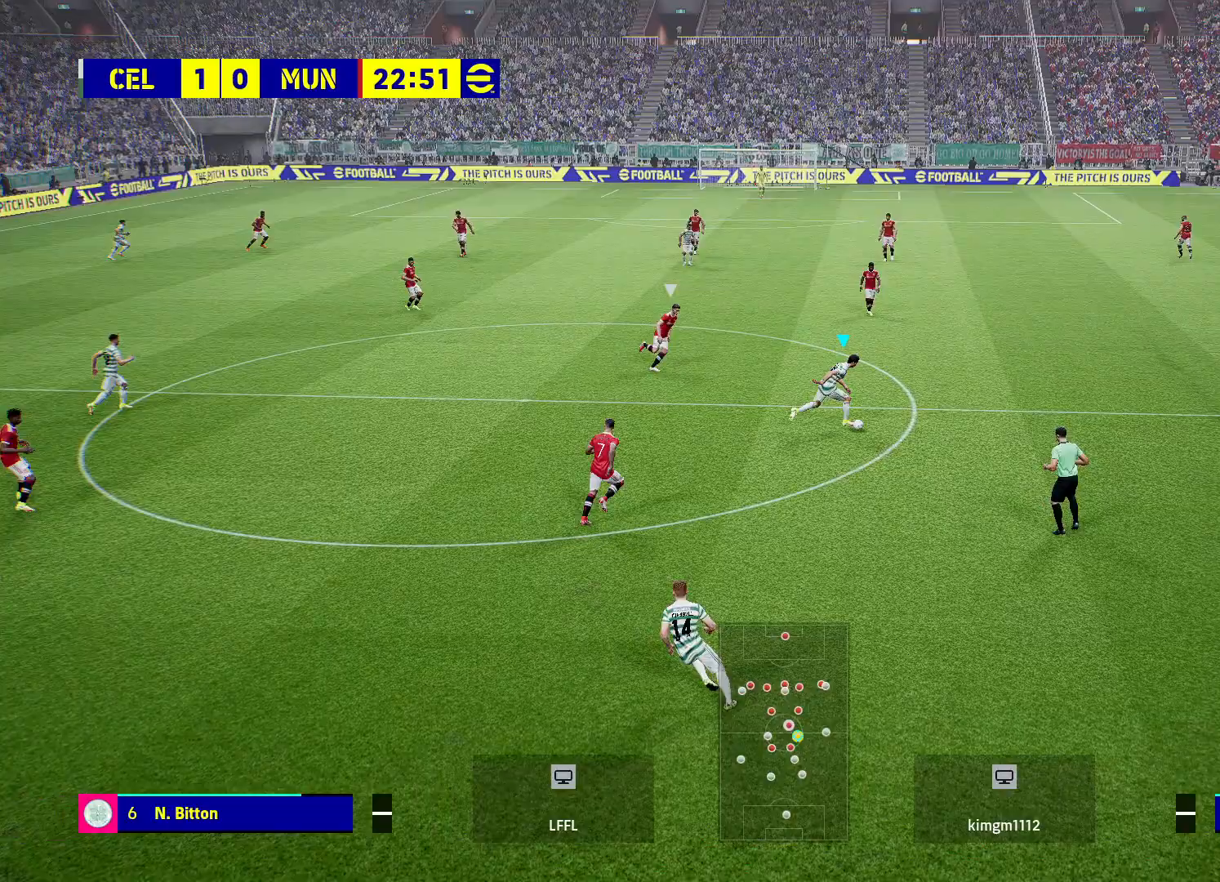
{"buttons": [], "left_stick": "up-right", "right_stick": "center", "events": [[300, "R2", "up"], [433, "CROSS", "down"], [500, "CROSS", "up"]]}
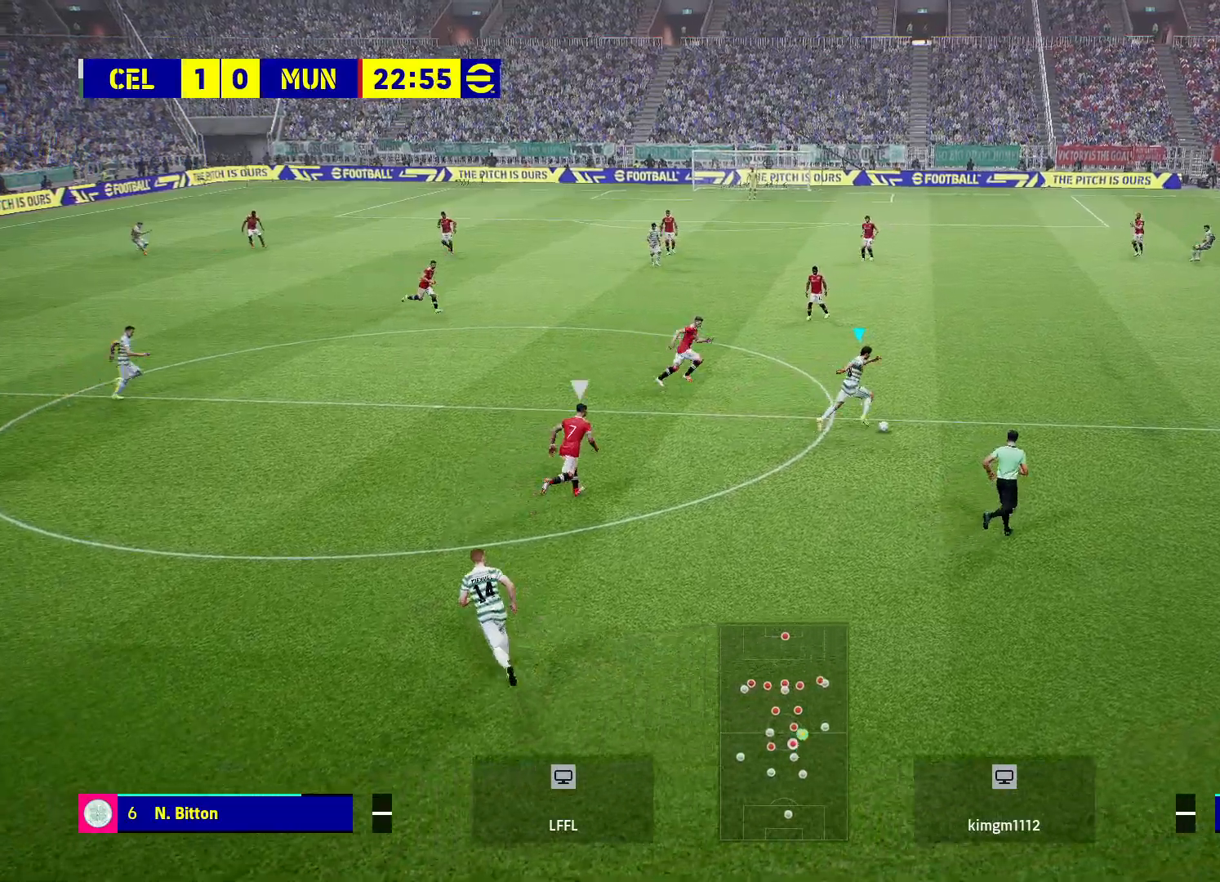
{"buttons": [], "left_stick": "up-right", "right_stick": "center", "events": []}
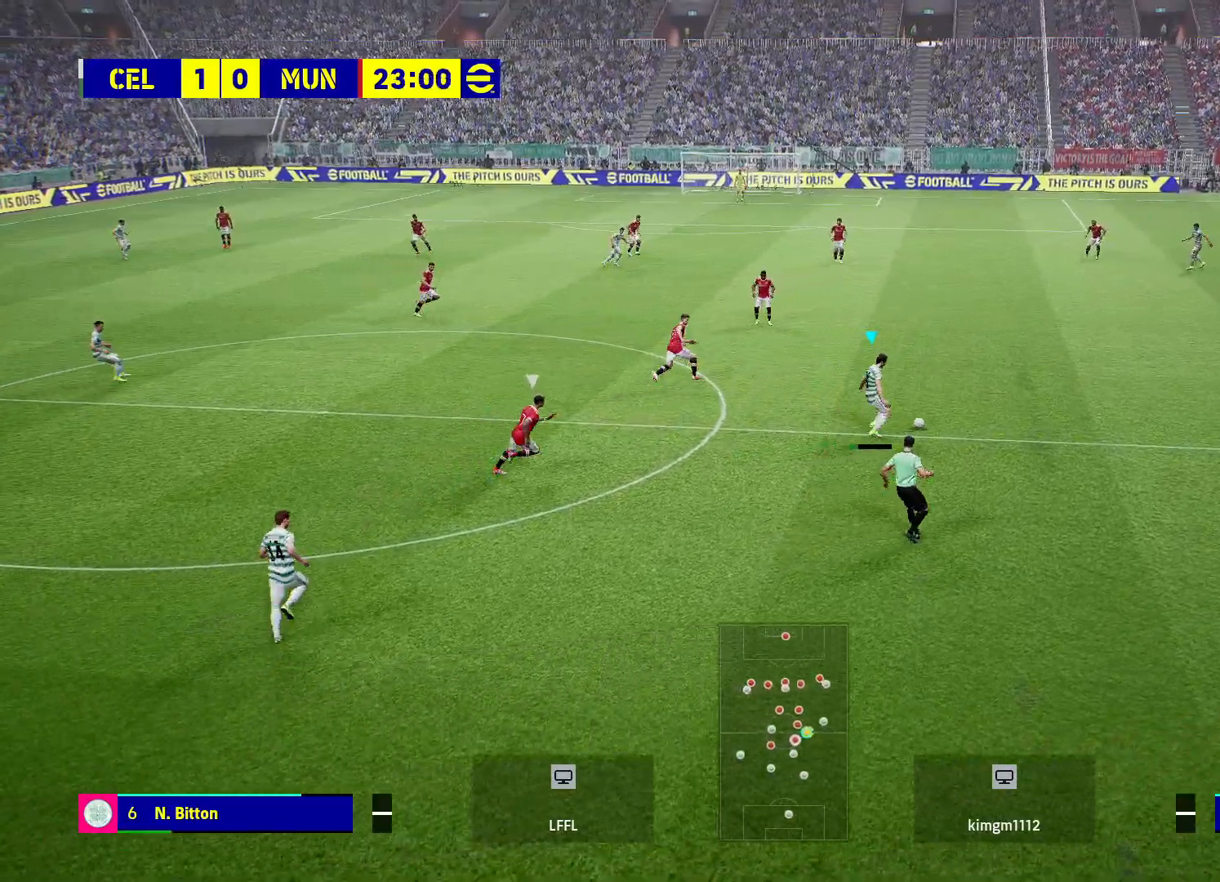
{"buttons": [], "left_stick": "up-right", "right_stick": "center", "events": []}
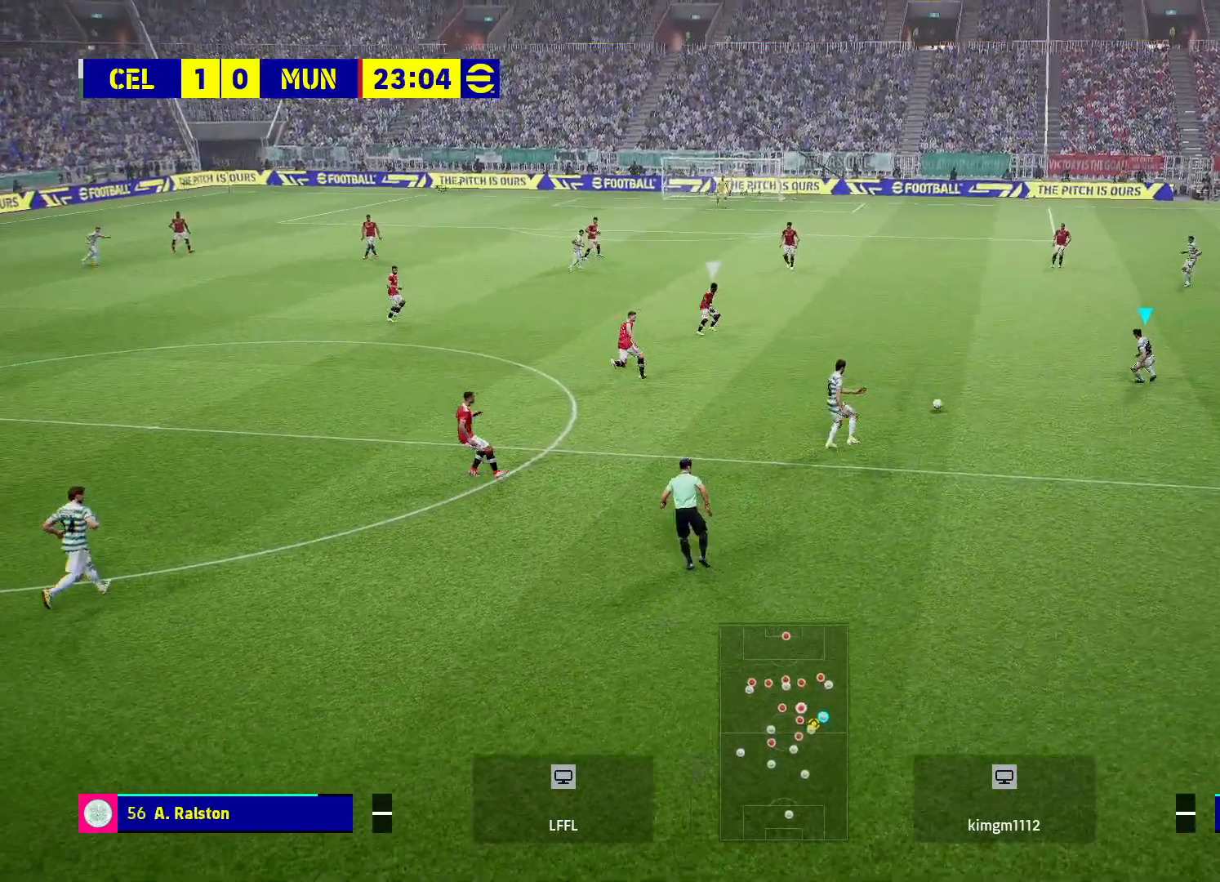
{"buttons": [], "left_stick": "up-right", "right_stick": "center", "events": [[133, "left_stick", "up"], [300, "left_stick", "up-right"]]}
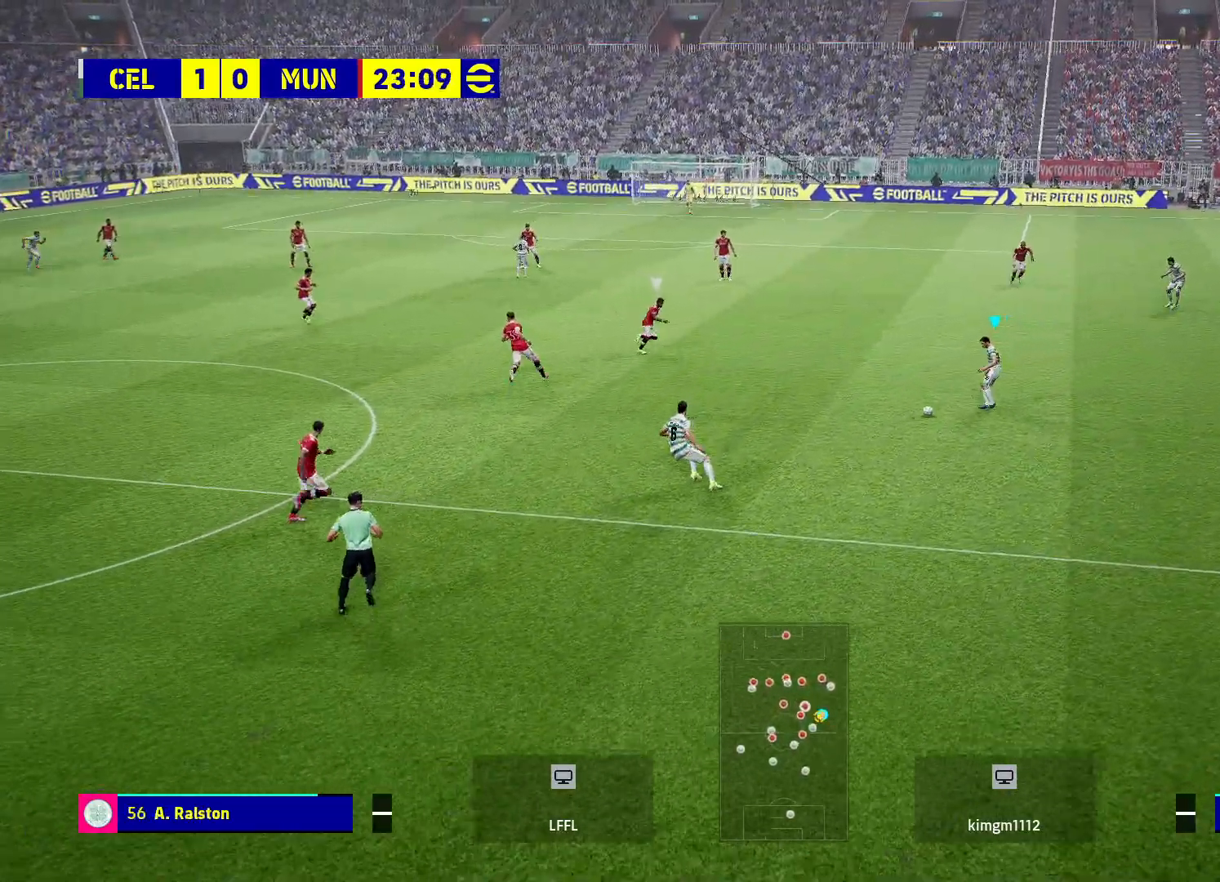
{"buttons": ["R2"], "left_stick": "center", "right_stick": "center", "events": [[267, "left_stick", "center"], [333, "R2", "down"]]}
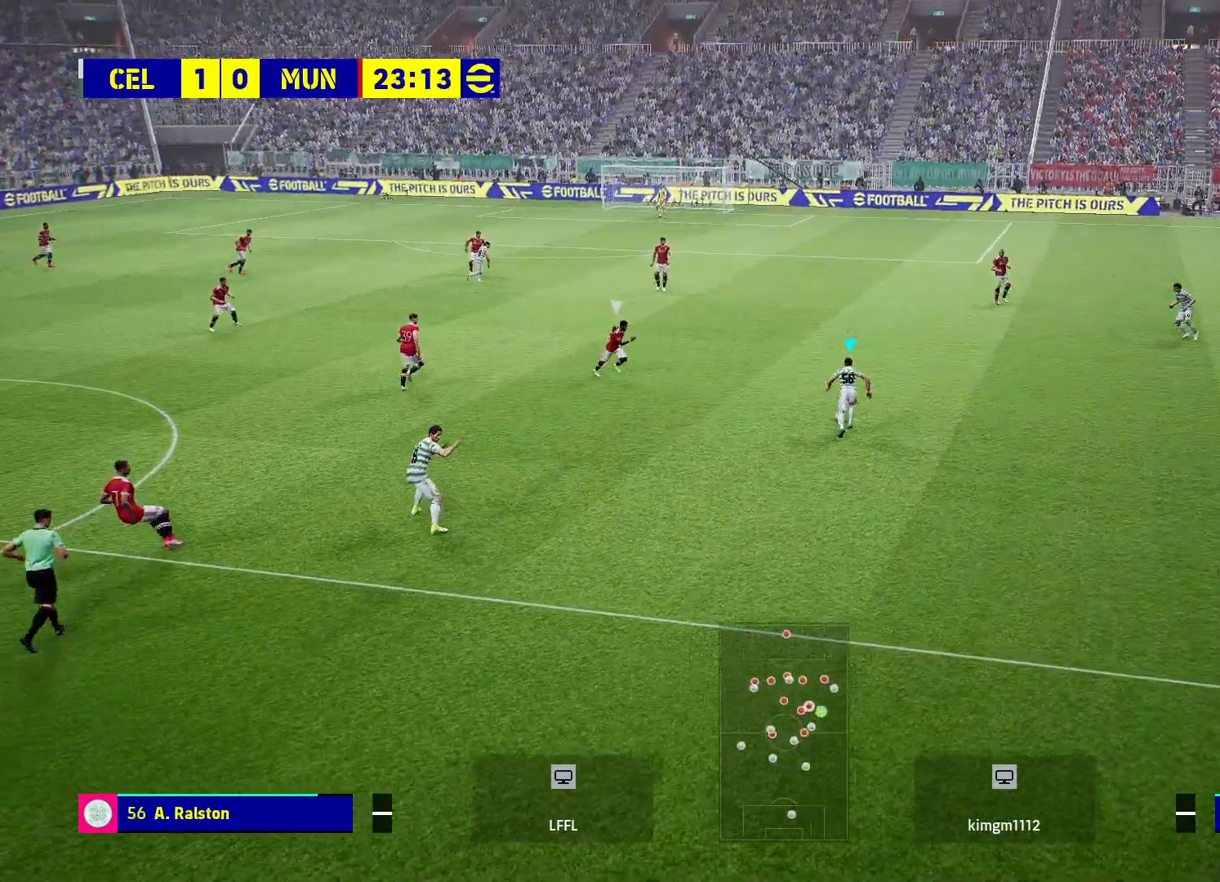
{"buttons": [], "left_stick": "down", "right_stick": "center", "events": [[300, "R2", "up"], [367, "left_stick", "down"]]}
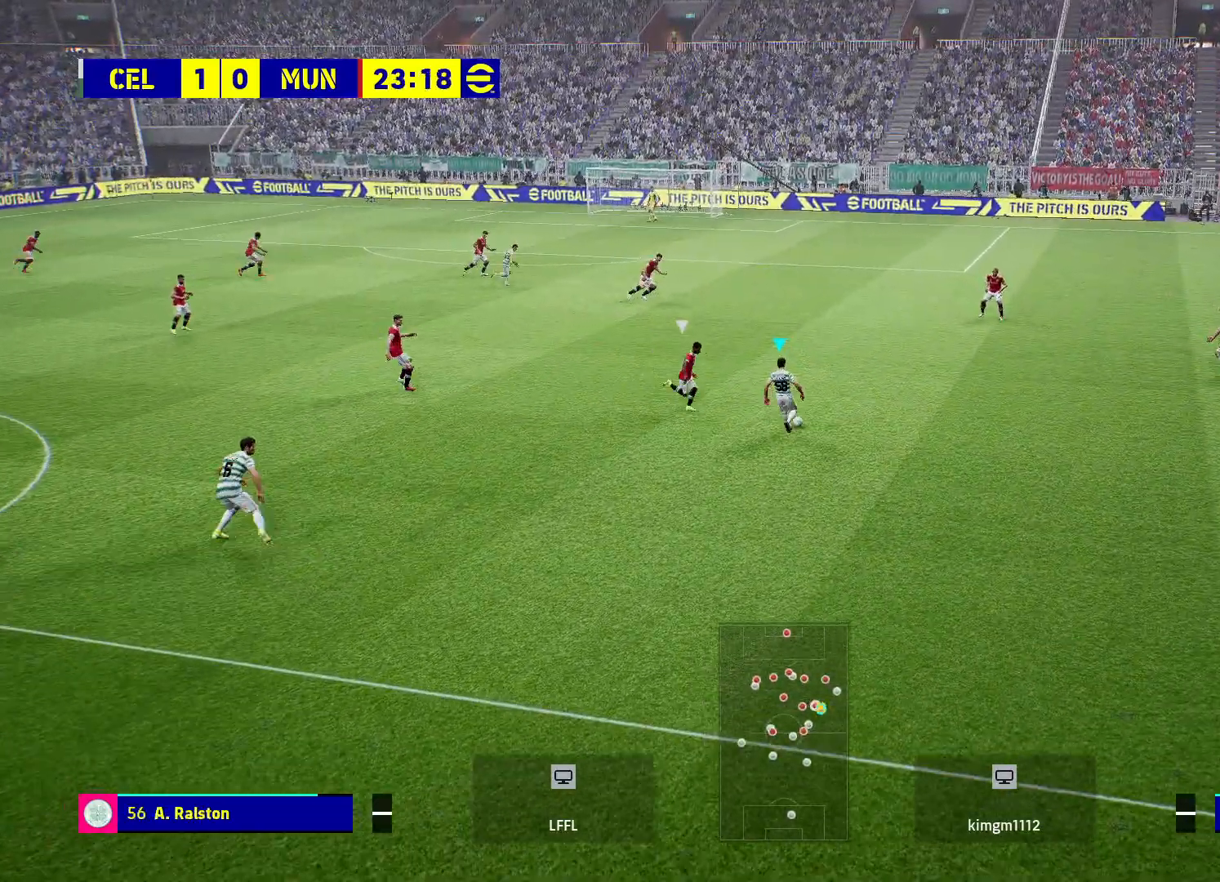
{"buttons": [], "left_stick": "down", "right_stick": "center", "events": []}
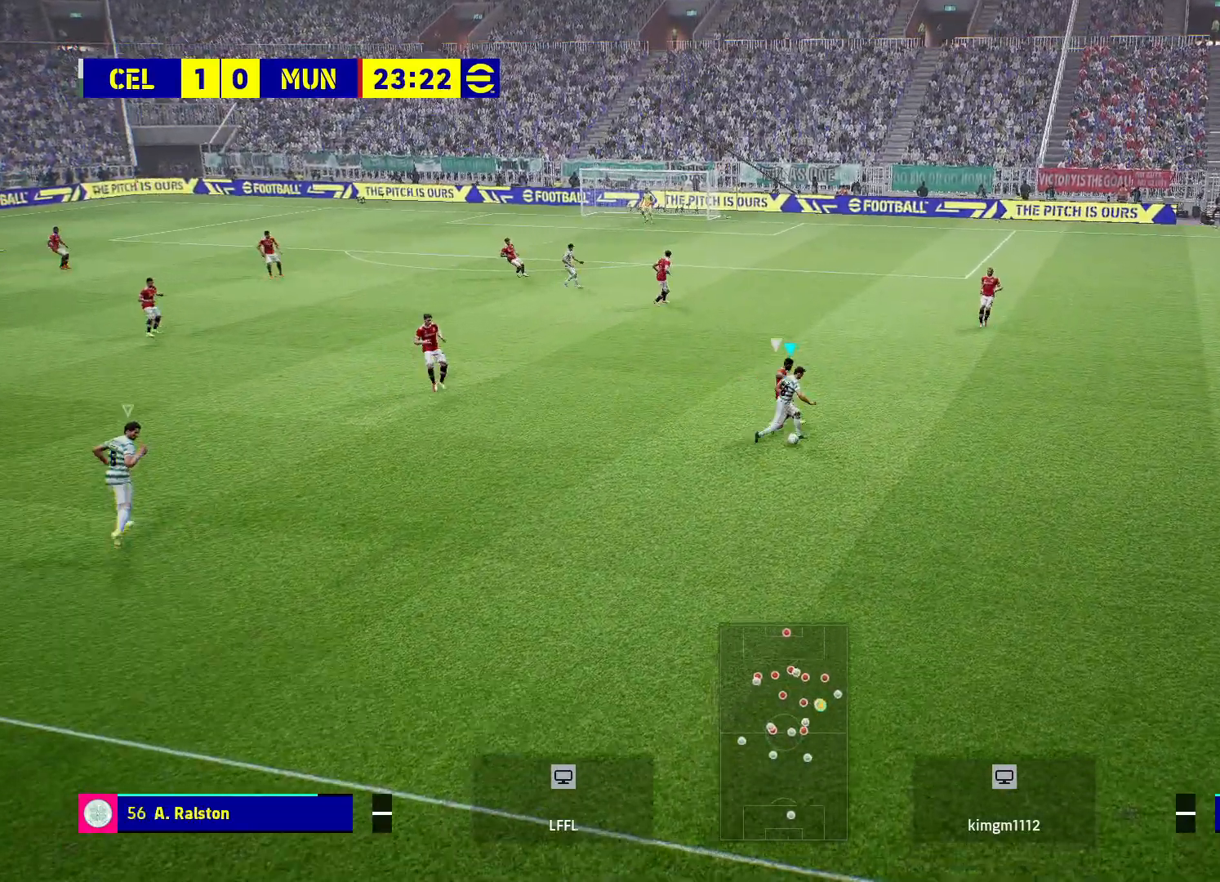
{"buttons": ["R2"], "left_stick": "down-left", "right_stick": "center", "events": [[233, "left_stick", "down-left"], [367, "R2", "down"]]}
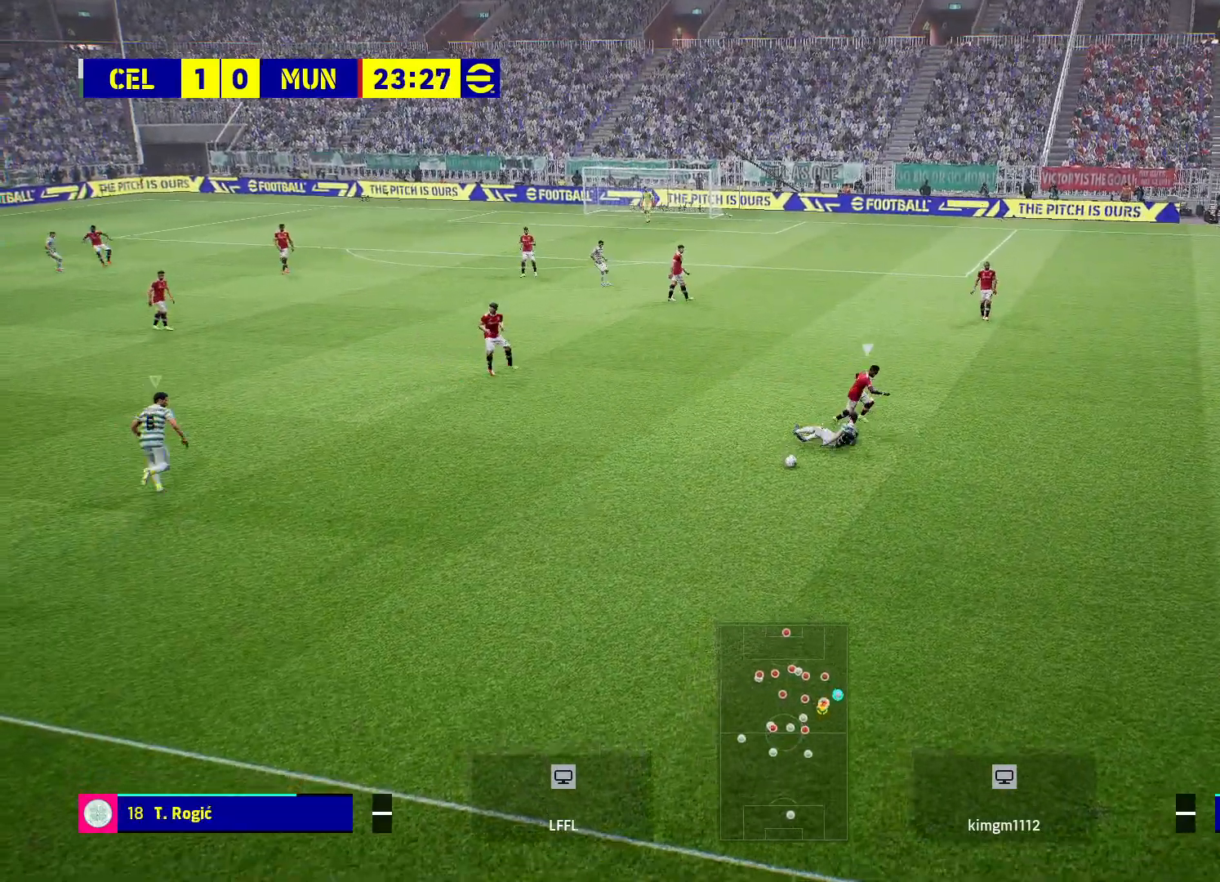
{"buttons": ["R2"], "left_stick": "down", "right_stick": "center", "events": [[300, "left_stick", "down"]]}
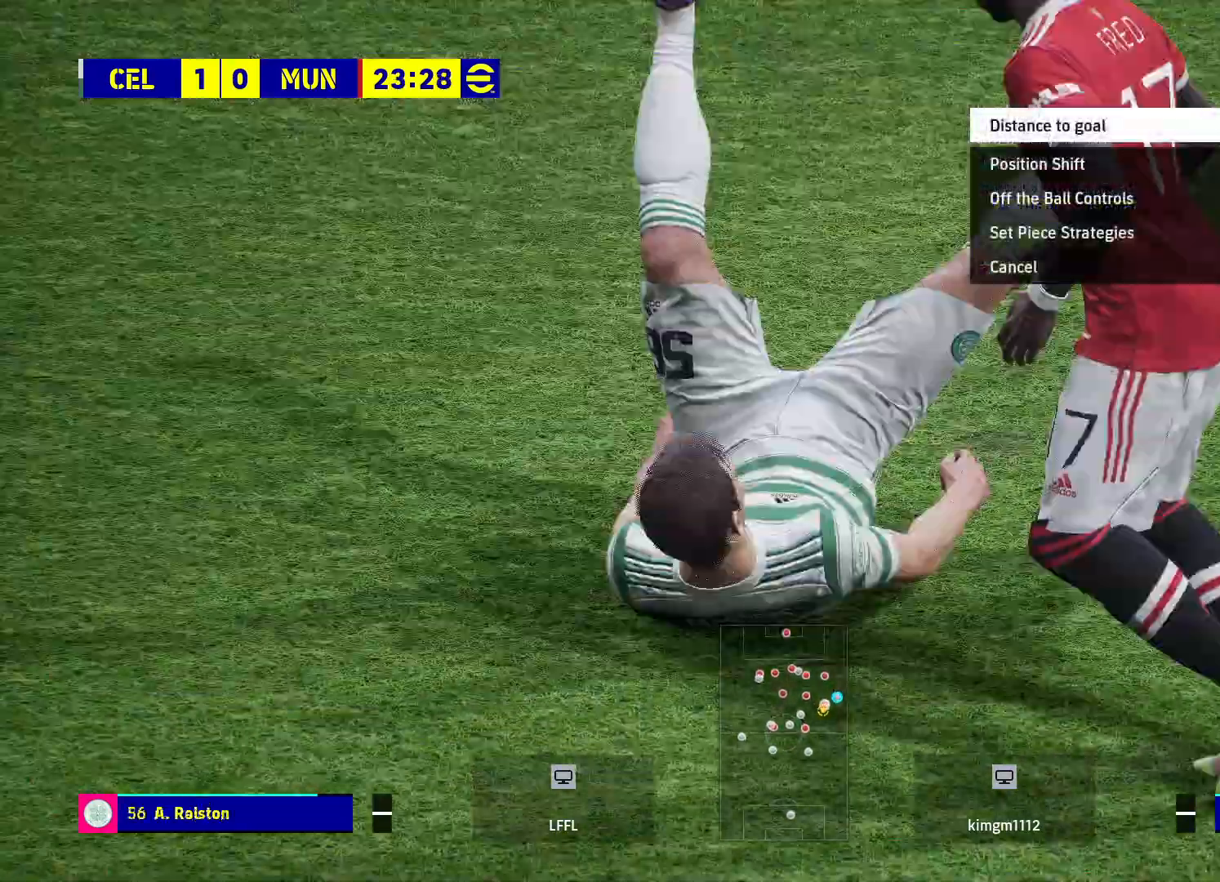
{"buttons": [], "left_stick": "center", "right_stick": "center", "events": [[267, "R2", "up"], [333, "left_stick", "center"]]}
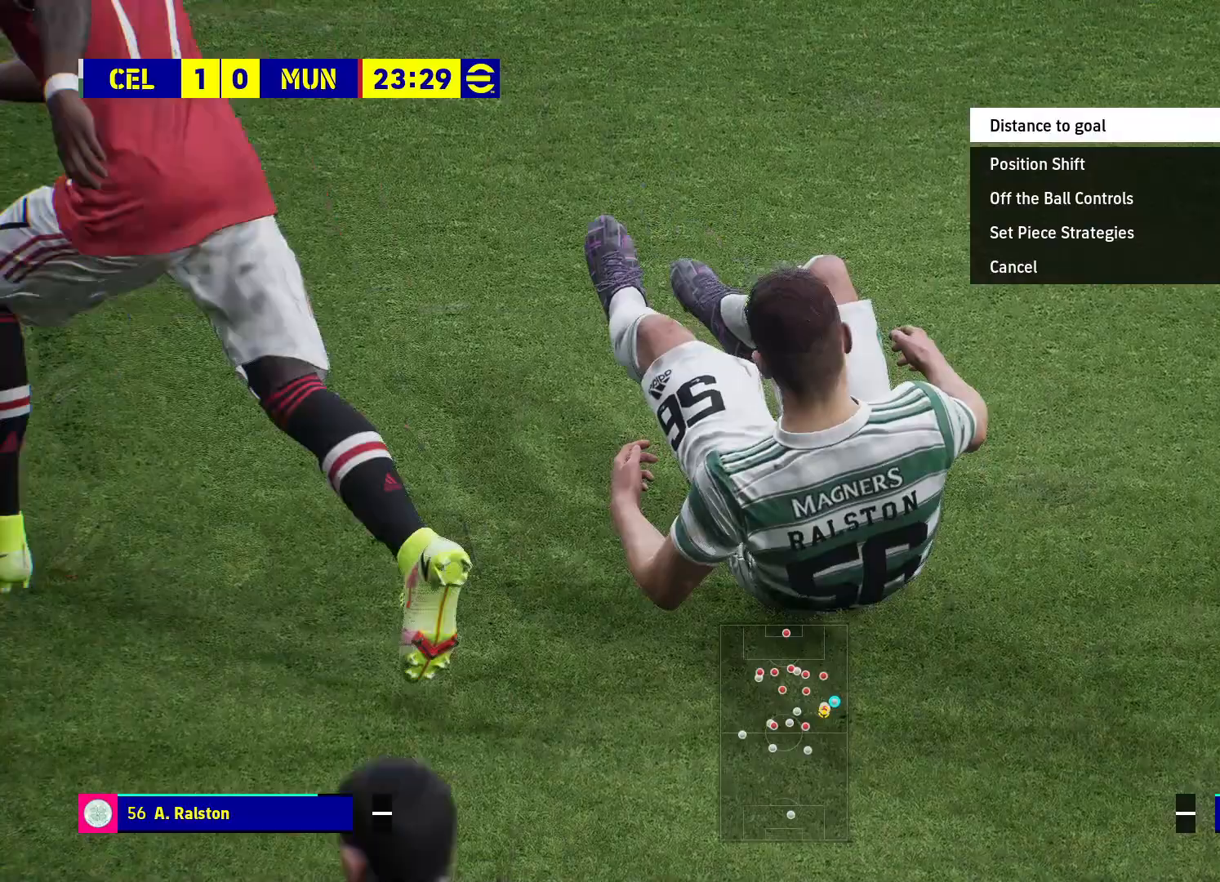
{"buttons": [], "left_stick": "center", "right_stick": "center", "events": []}
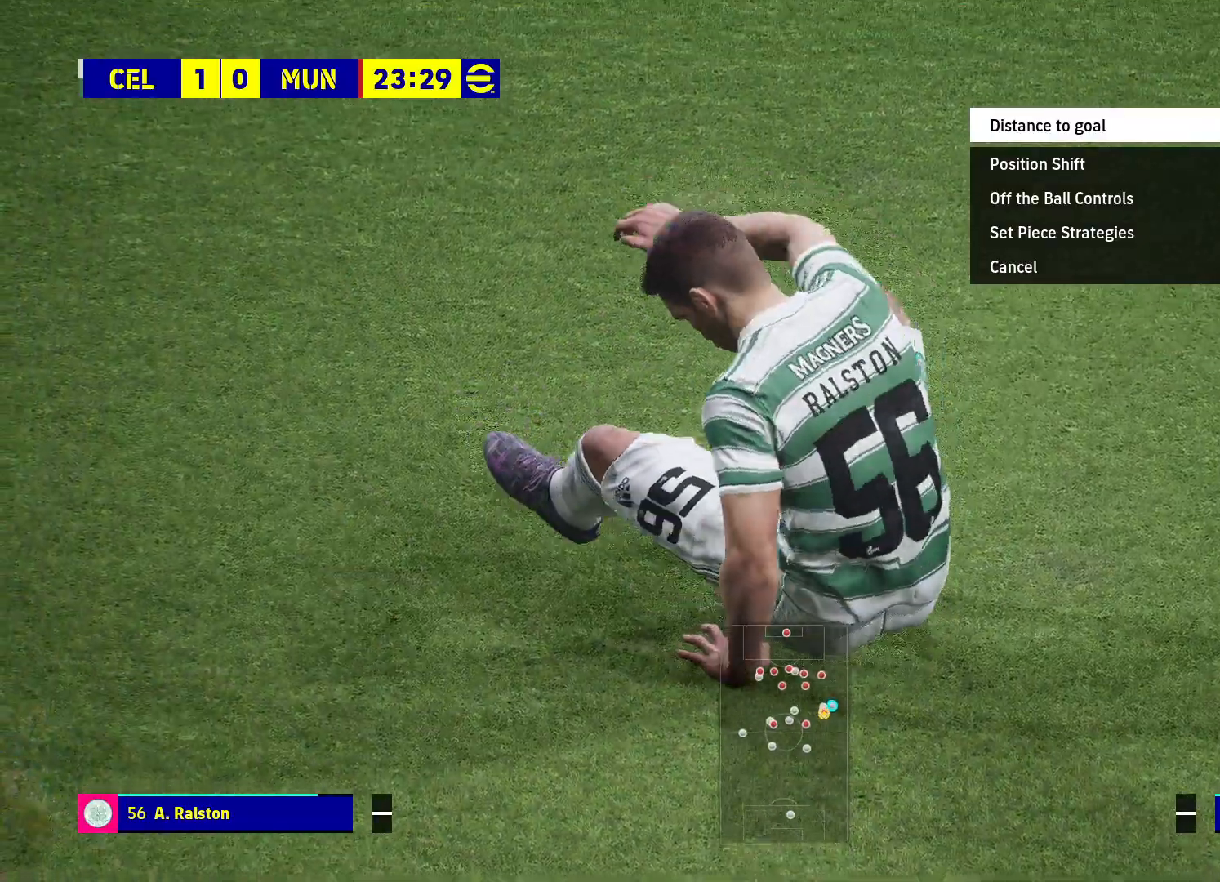
{"buttons": ["CROSS"], "left_stick": "center", "right_stick": "center", "events": [[450, "CROSS", "down"]]}
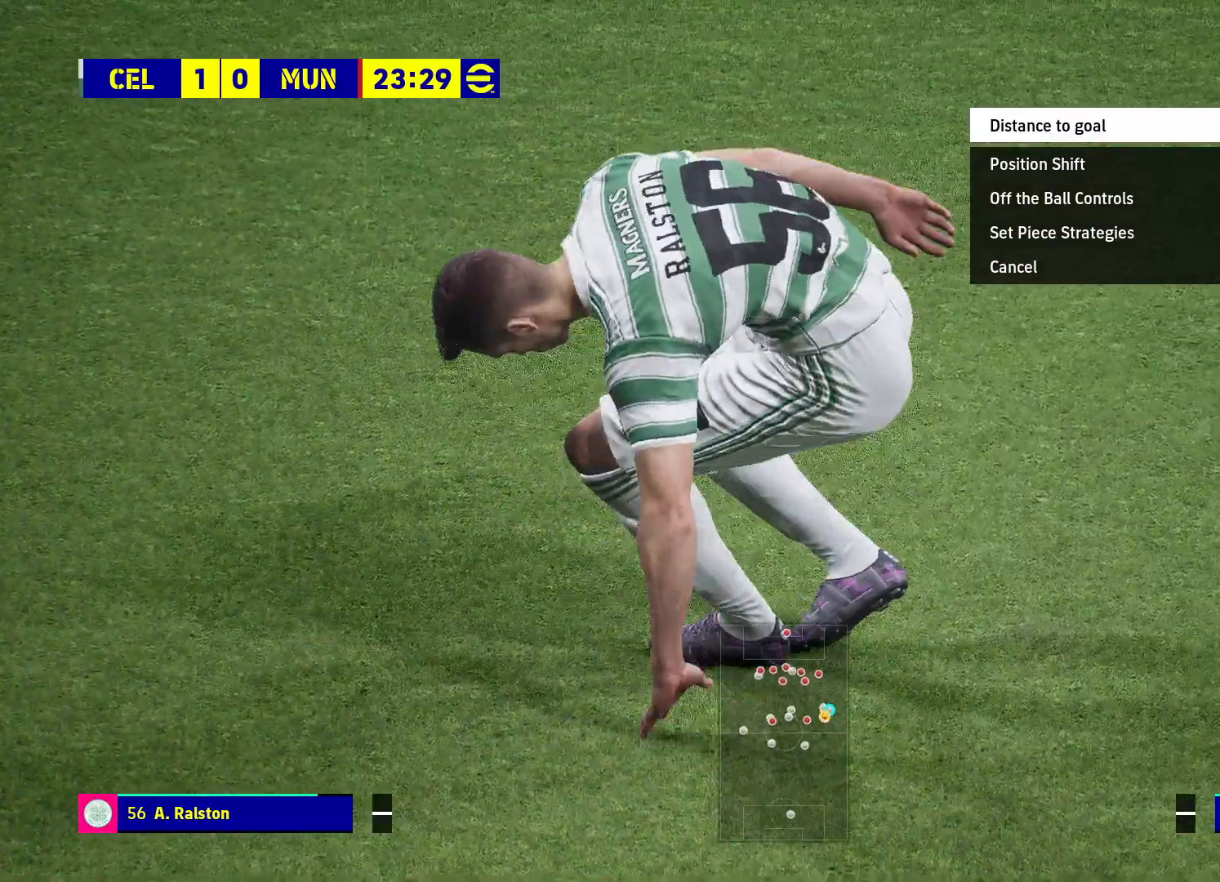
{"buttons": [], "left_stick": "center", "right_stick": "center", "events": [[83, "CROSS", "up"], [350, "CROSS", "down"], [467, "CROSS", "up"]]}
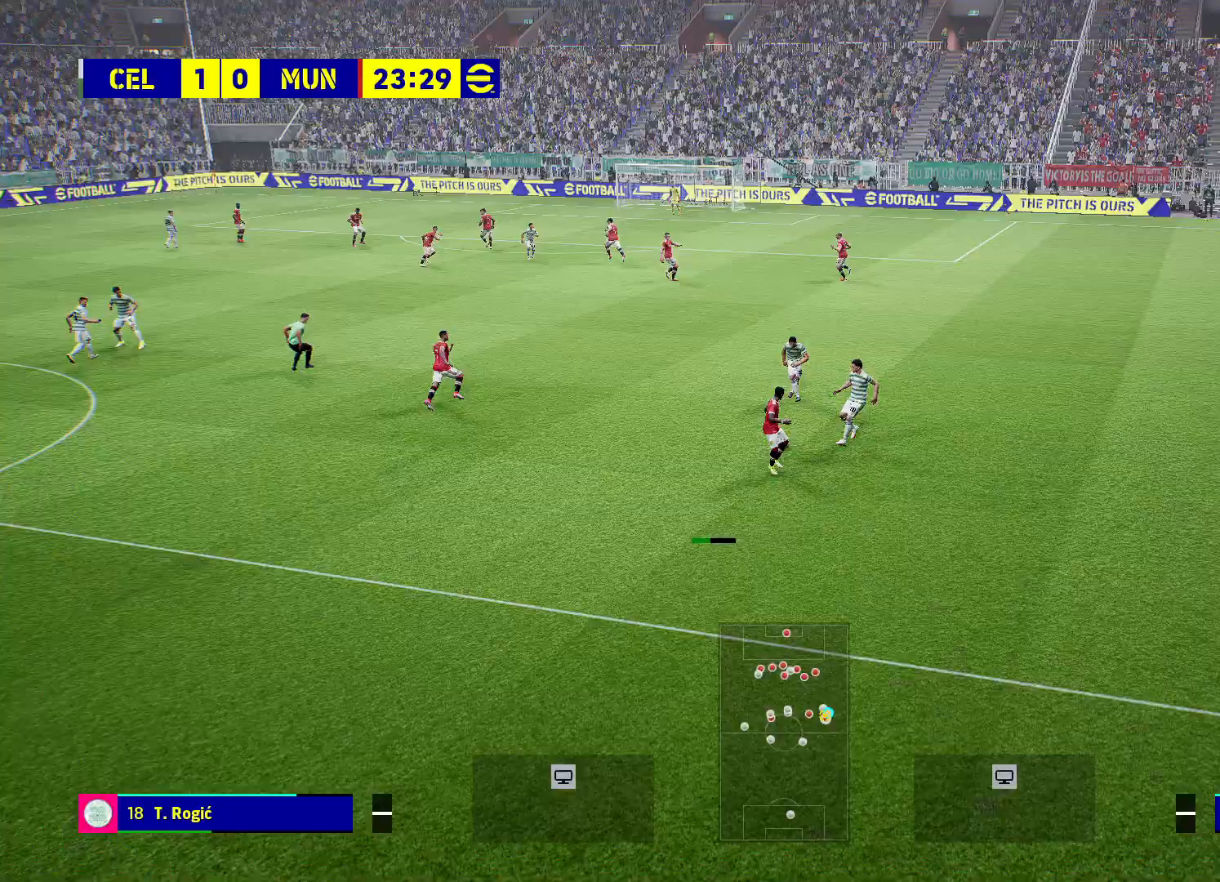
{"buttons": [], "left_stick": "center", "right_stick": "center", "events": []}
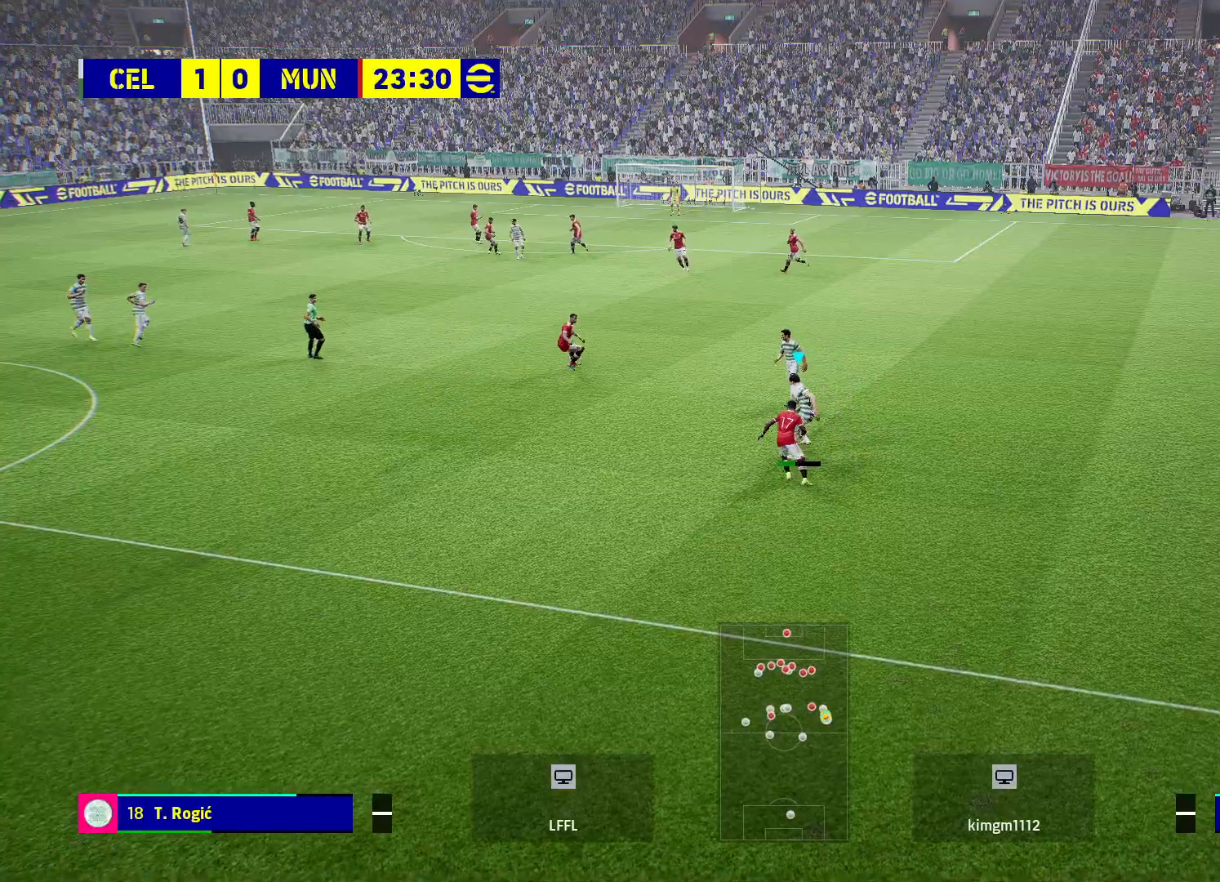
{"buttons": ["R1", "R2"], "left_stick": "center", "right_stick": "center", "events": [[233, "R2", "down"], [267, "R1", "down"], [283, "left_stick", "right"], [433, "left_stick", "center"]]}
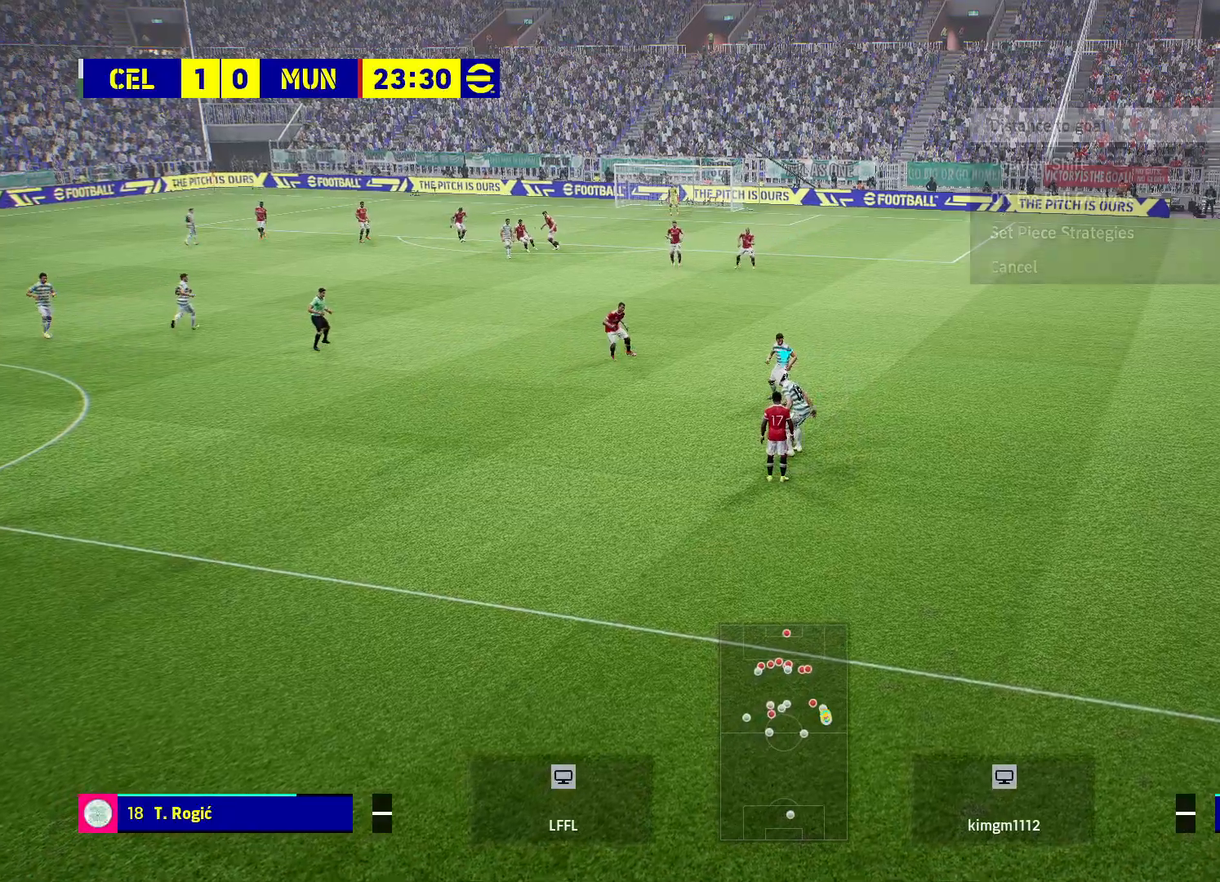
{"buttons": [], "left_stick": "up", "right_stick": "center", "events": [[200, "R1", "up"], [250, "R2", "up"], [500, "left_stick", "up"]]}
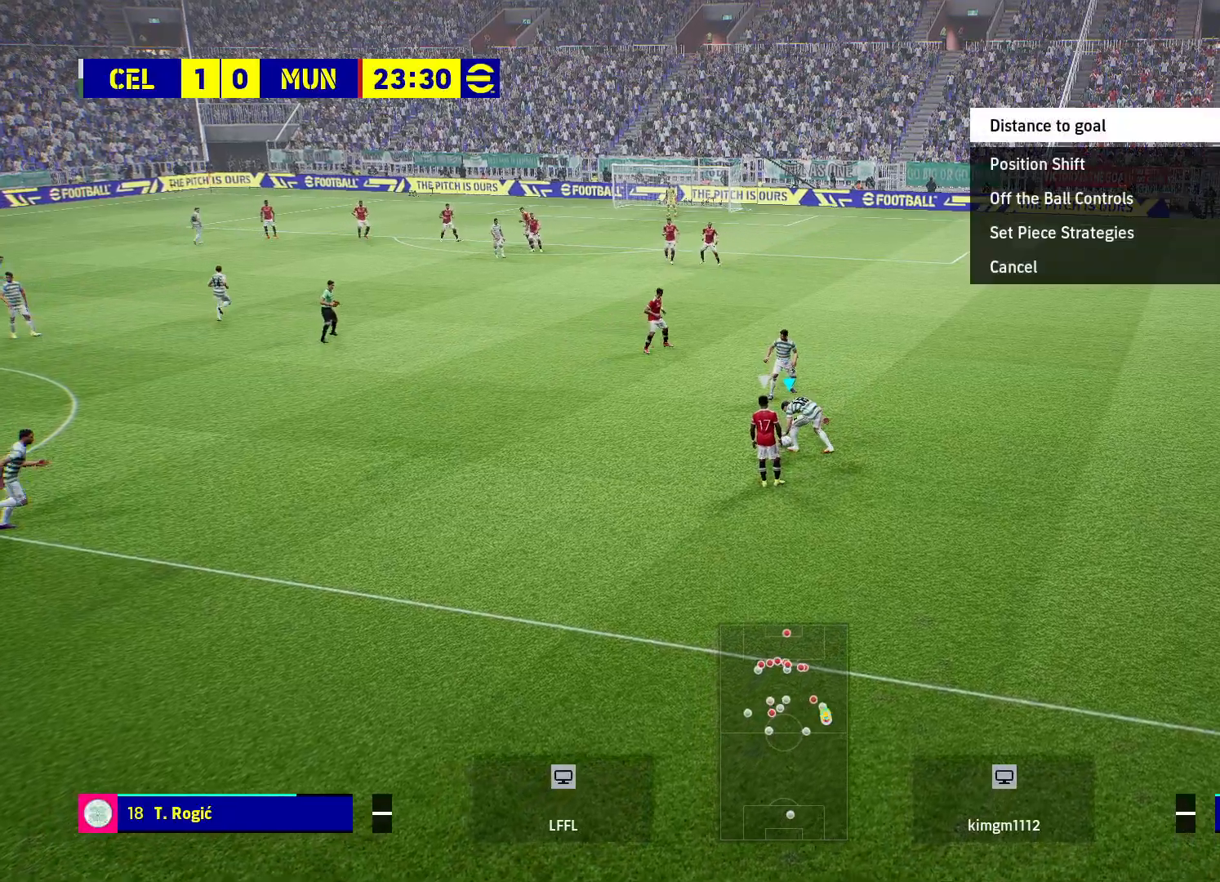
{"buttons": [], "left_stick": "up-left", "right_stick": "center", "events": [[33, "left_stick", "up-left"]]}
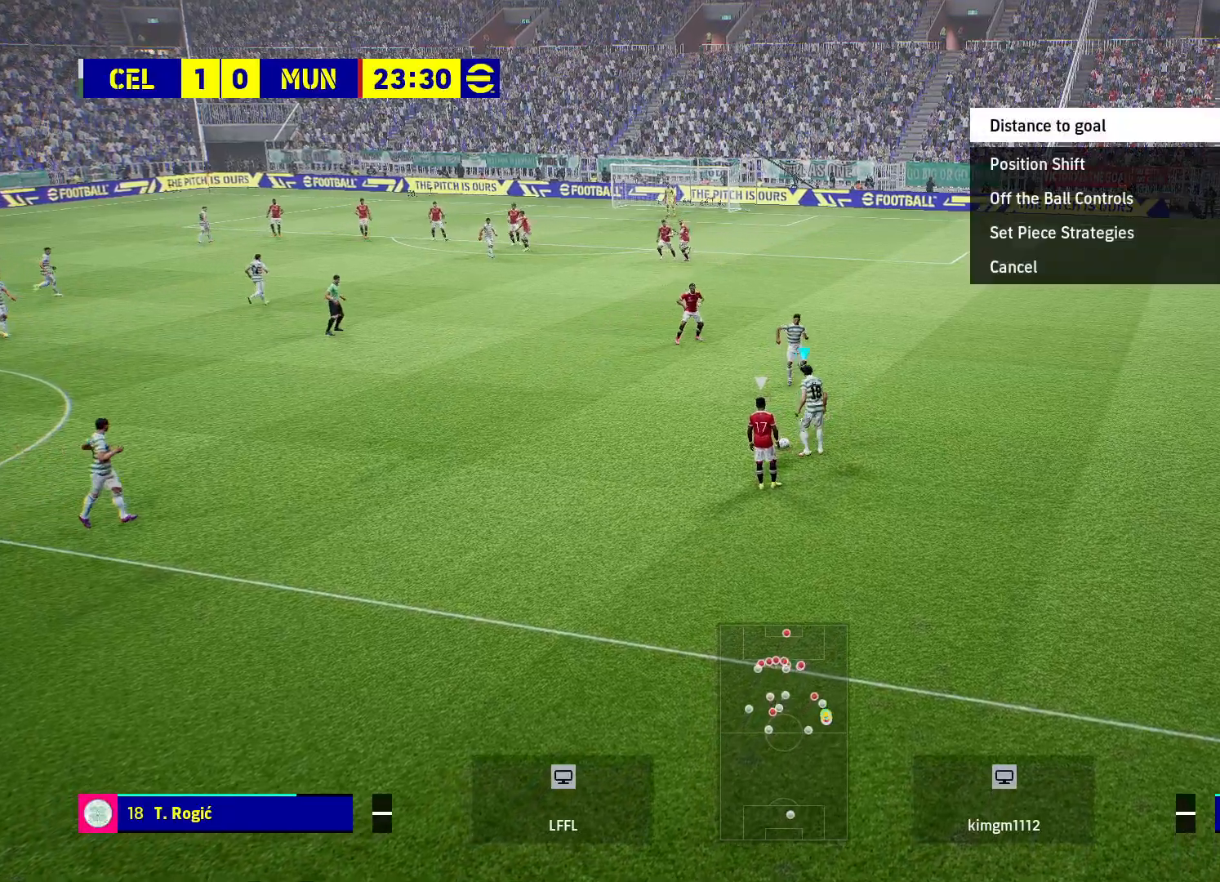
{"buttons": [], "left_stick": "up-left", "right_stick": "center", "events": [[200, "CROSS", "down"], [383, "CROSS", "up"]]}
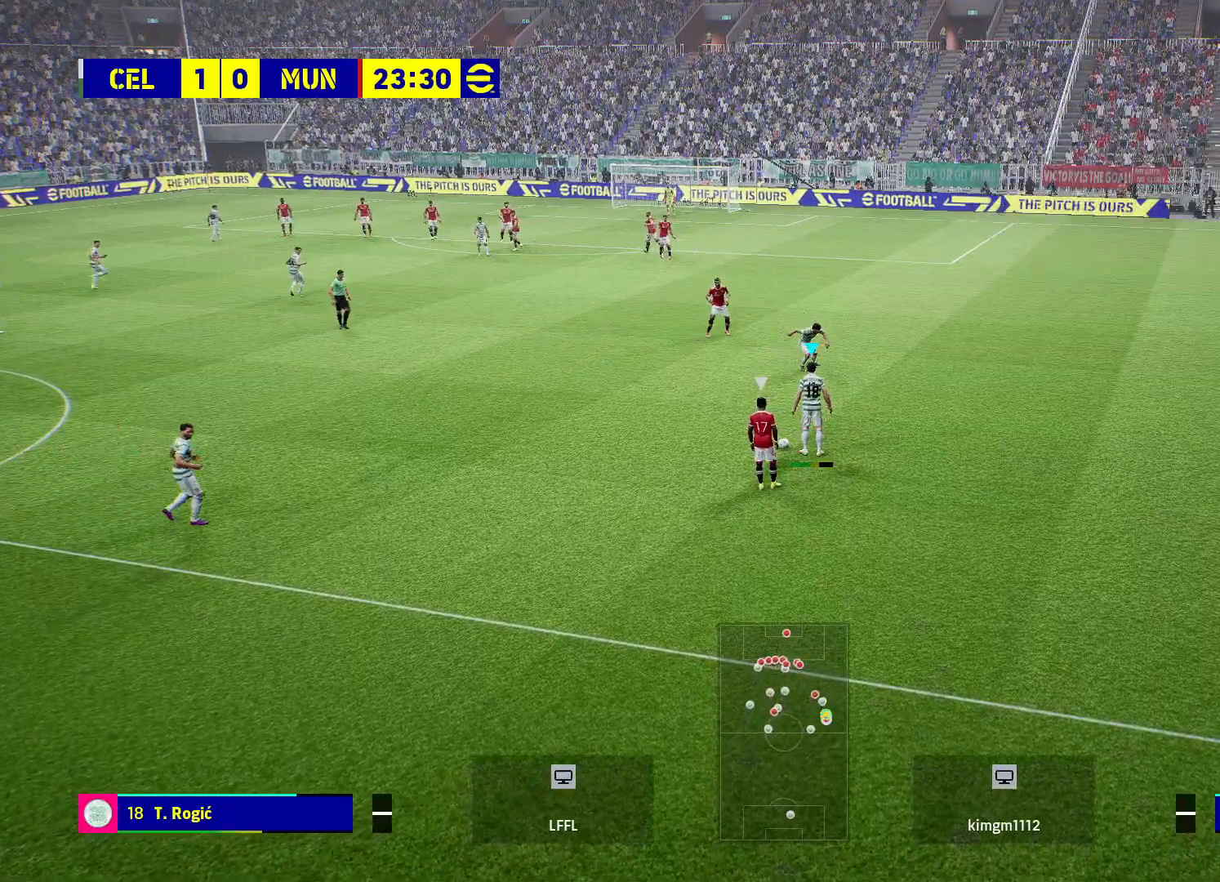
{"buttons": [], "left_stick": "right", "right_stick": "center", "events": [[350, "left_stick", "center"], [467, "left_stick", "right"]]}